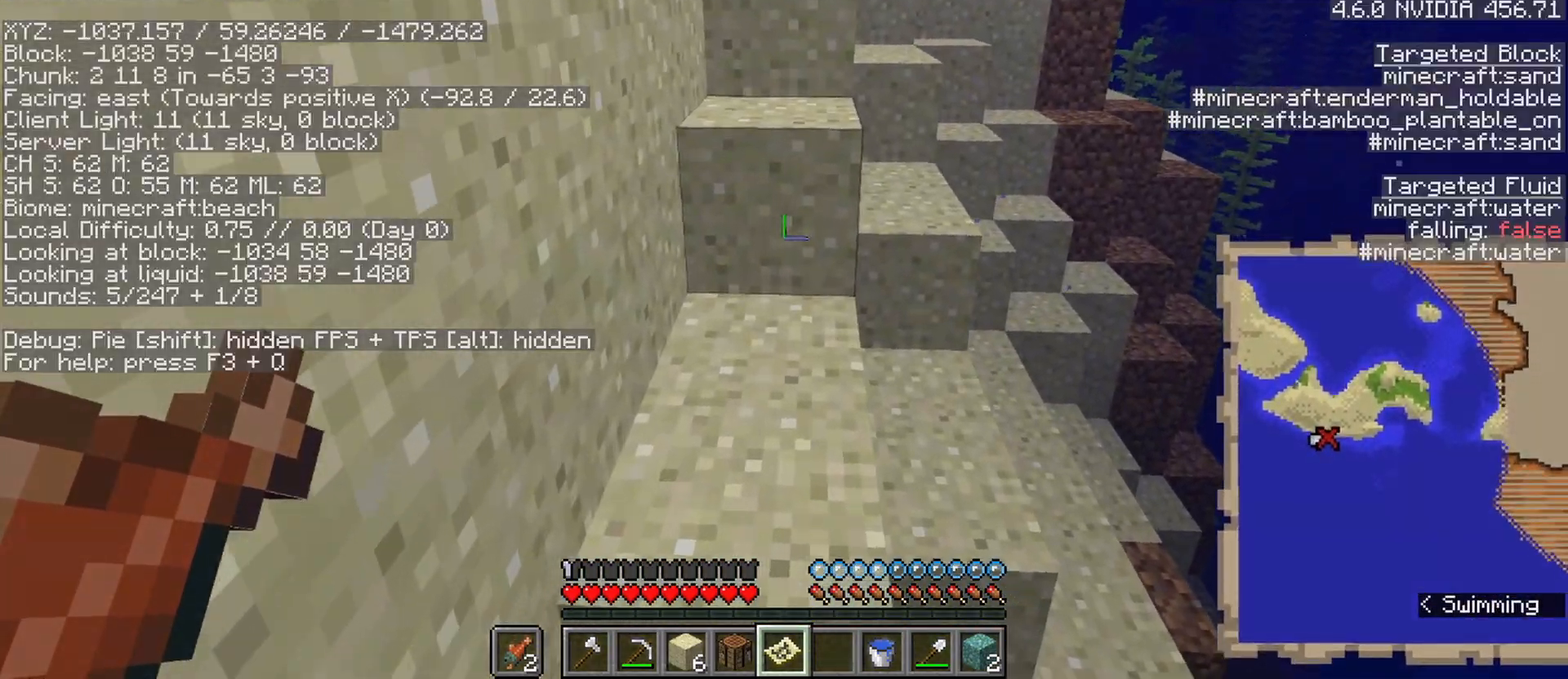
Gameplay with keyboard and mouse; each line is a JSON object with the keys and mouse buttons held at the frame after it. "events" lists presses ("down") and releases ("up") of "1", "2", "3", "4", "5", "a", "b", "c", "caps_lock", "ctrl", "d", "e", "f", "g", "n", "q", "r", "s", "shift", "space", "super", "t", "tab", "tilde", "v", "w", "x", "z", "mouse_left" and "mouse_right" between this image and that frame as [ms after this image, input, new state], when the widget could be followed in between. "mouse_left", "mouse_right" = the "left", "right" buttons of the "mouse" list. No other keys are recorded. Fast repeated clicks can show as one long hold. Mouse movement is not recorded. Not read: alt.
{"keys": ["a", "space", "w"], "mouse": [], "events": [[333, "a", "down"]]}
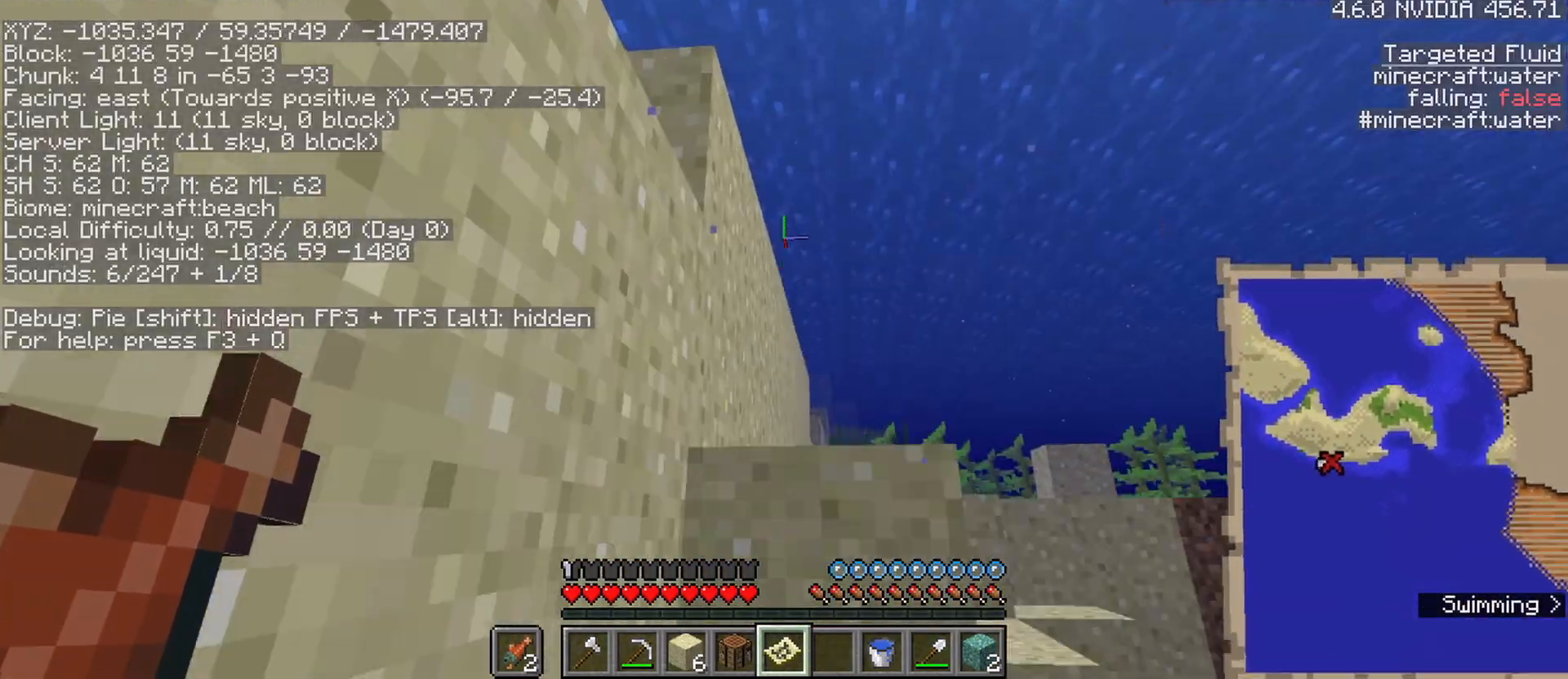
{"keys": ["ctrl", "space", "w"], "mouse": [], "events": [[383, "a", "up"], [433, "ctrl", "down"]]}
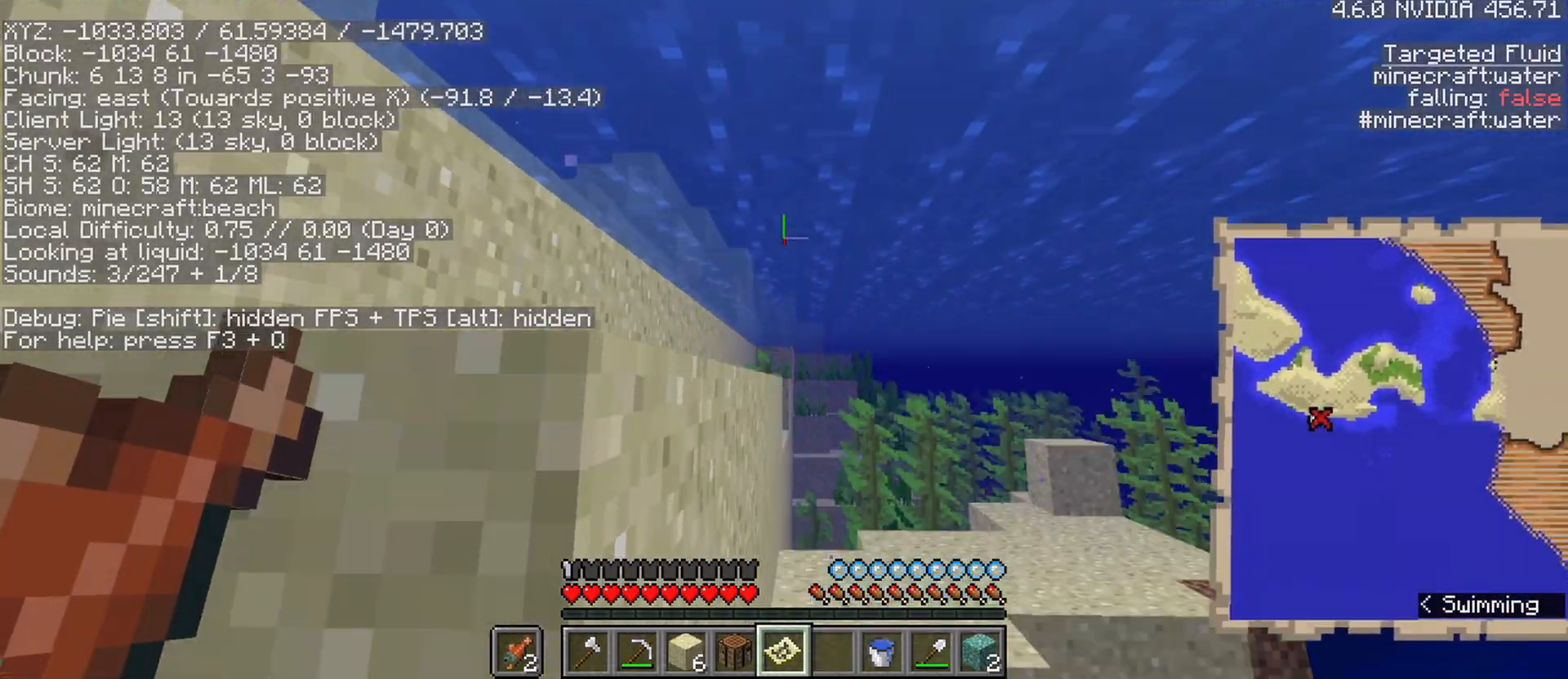
{"keys": ["a", "ctrl", "space", "w"], "mouse": [], "events": [[83, "a", "down"]]}
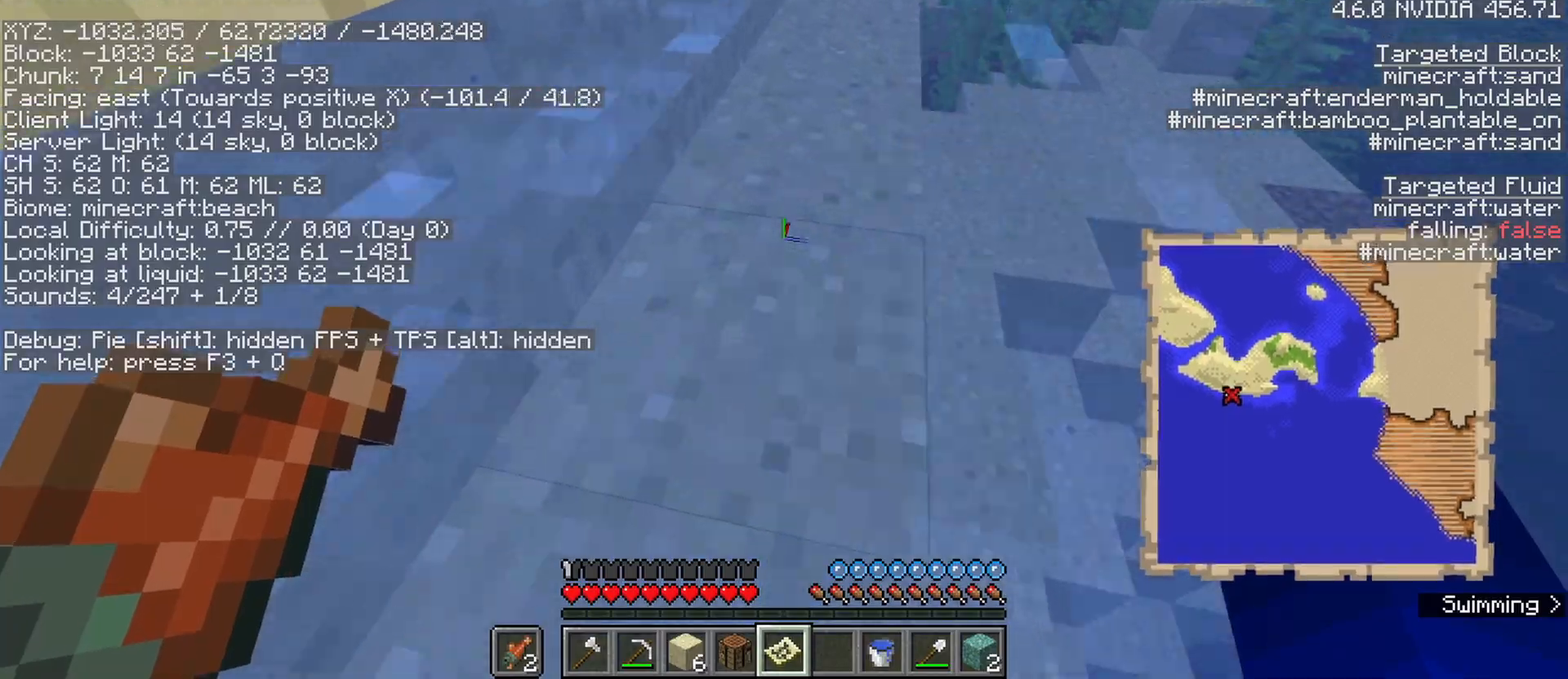
{"keys": ["ctrl", "d", "space", "w"], "mouse": [], "events": [[83, "a", "up"], [83, "ctrl", "up"], [233, "d", "down"], [417, "ctrl", "down"]]}
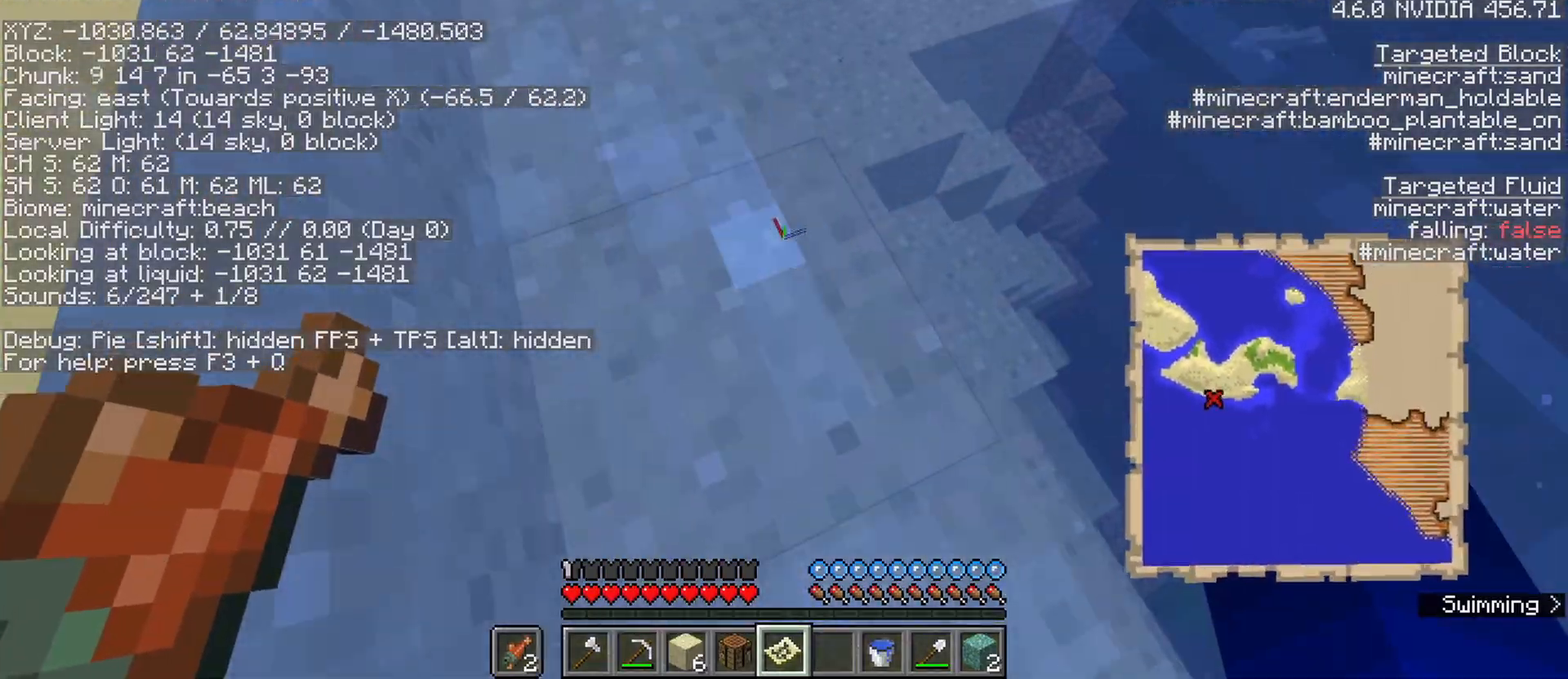
{"keys": ["d"], "mouse": [], "events": [[100, "space", "up"], [433, "ctrl", "up"], [483, "w", "up"]]}
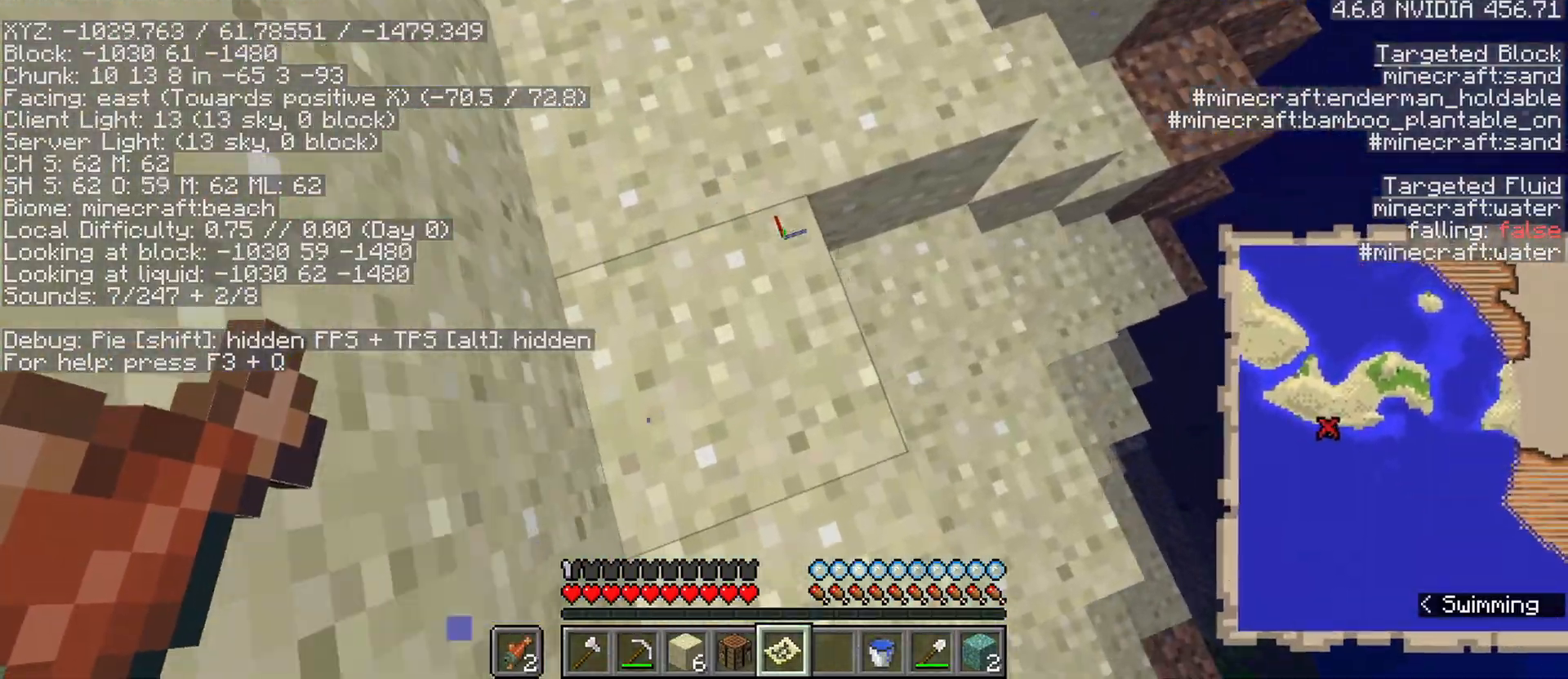
{"keys": ["d"], "mouse": [], "events": [[33, "d", "up"], [83, "b", "down"], [217, "b", "up"], [267, "d", "down"], [267, "s", "down"], [500, "s", "up"]]}
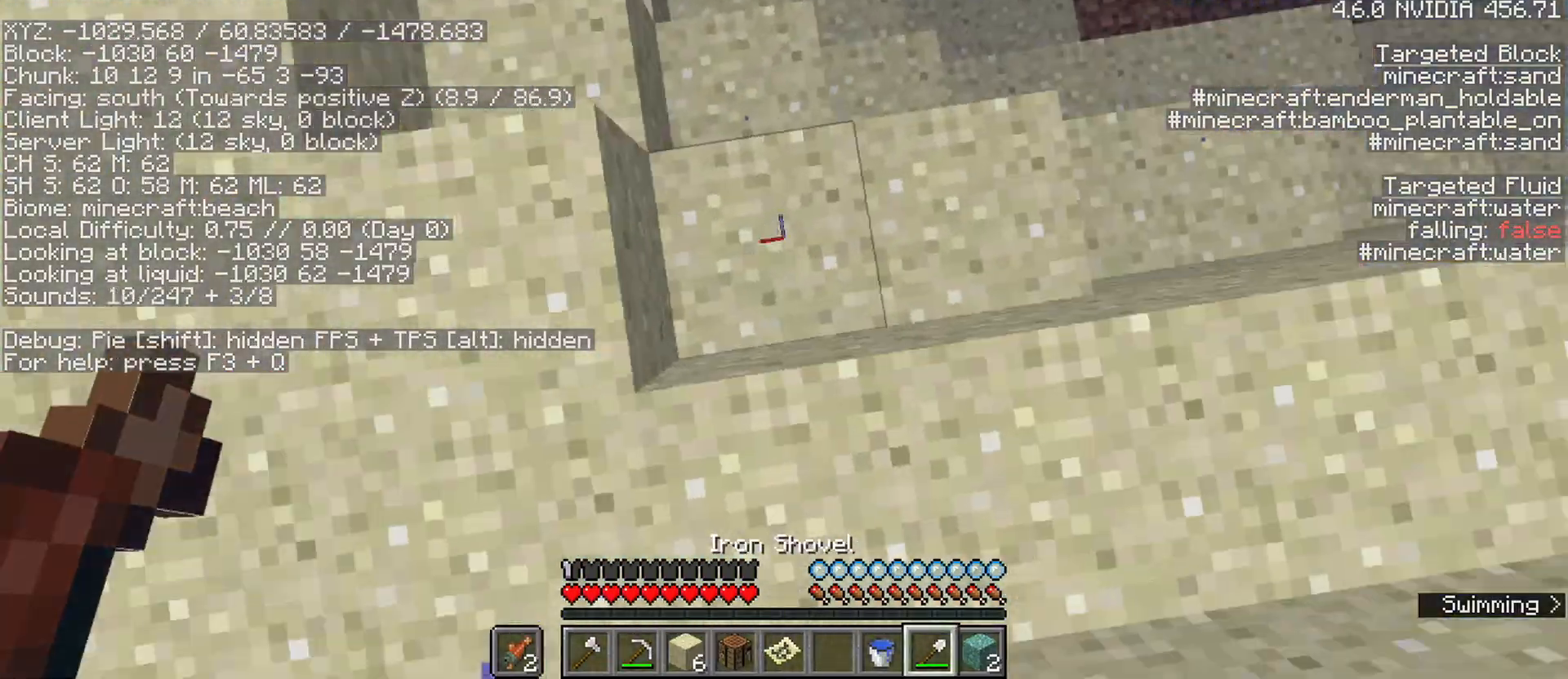
{"keys": ["d", "shift", "w"], "mouse": [], "events": [[100, "w", "down"], [467, "shift", "down"]]}
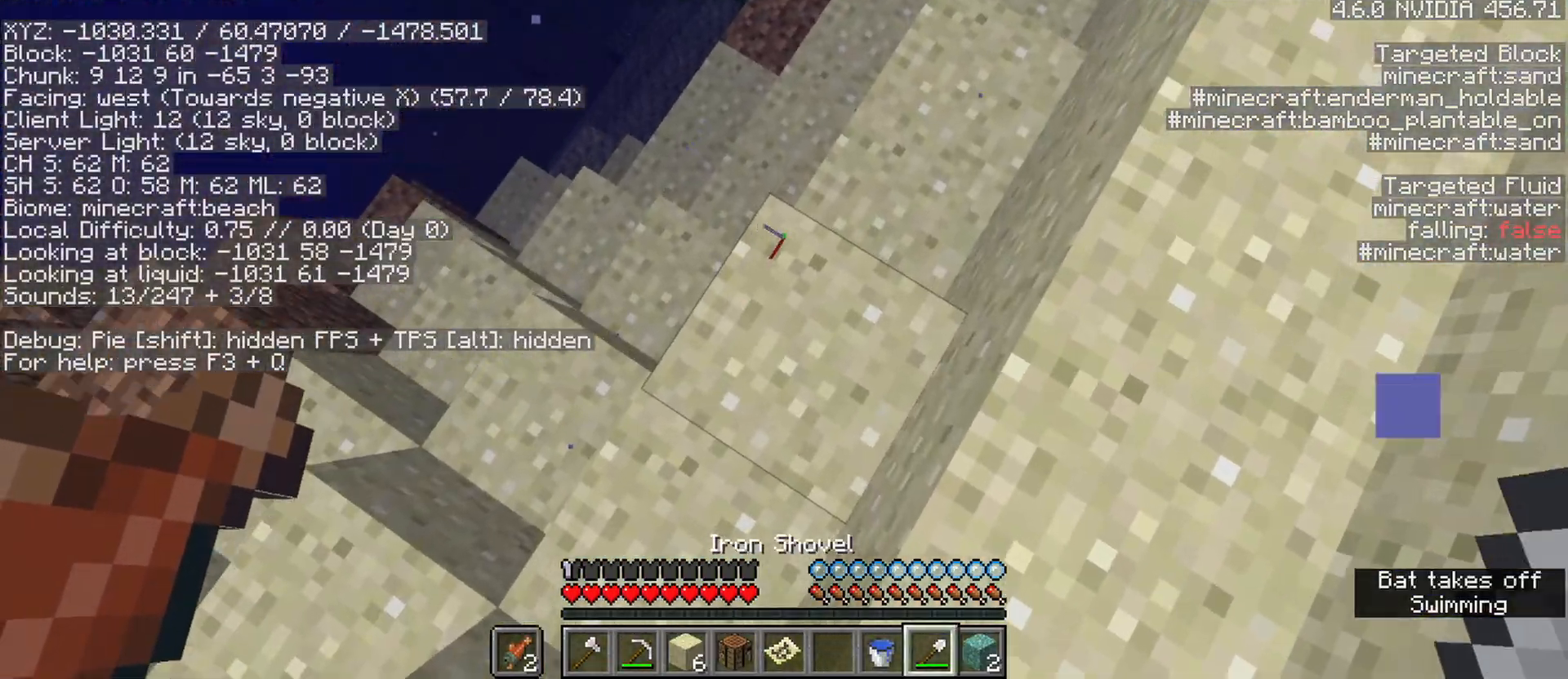
{"keys": ["a", "shift"], "mouse": ["left"], "events": [[17, "d", "up"], [250, "d", "down"], [300, "mouse_left", "down"], [383, "a", "down"], [383, "d", "up"], [483, "w", "up"]]}
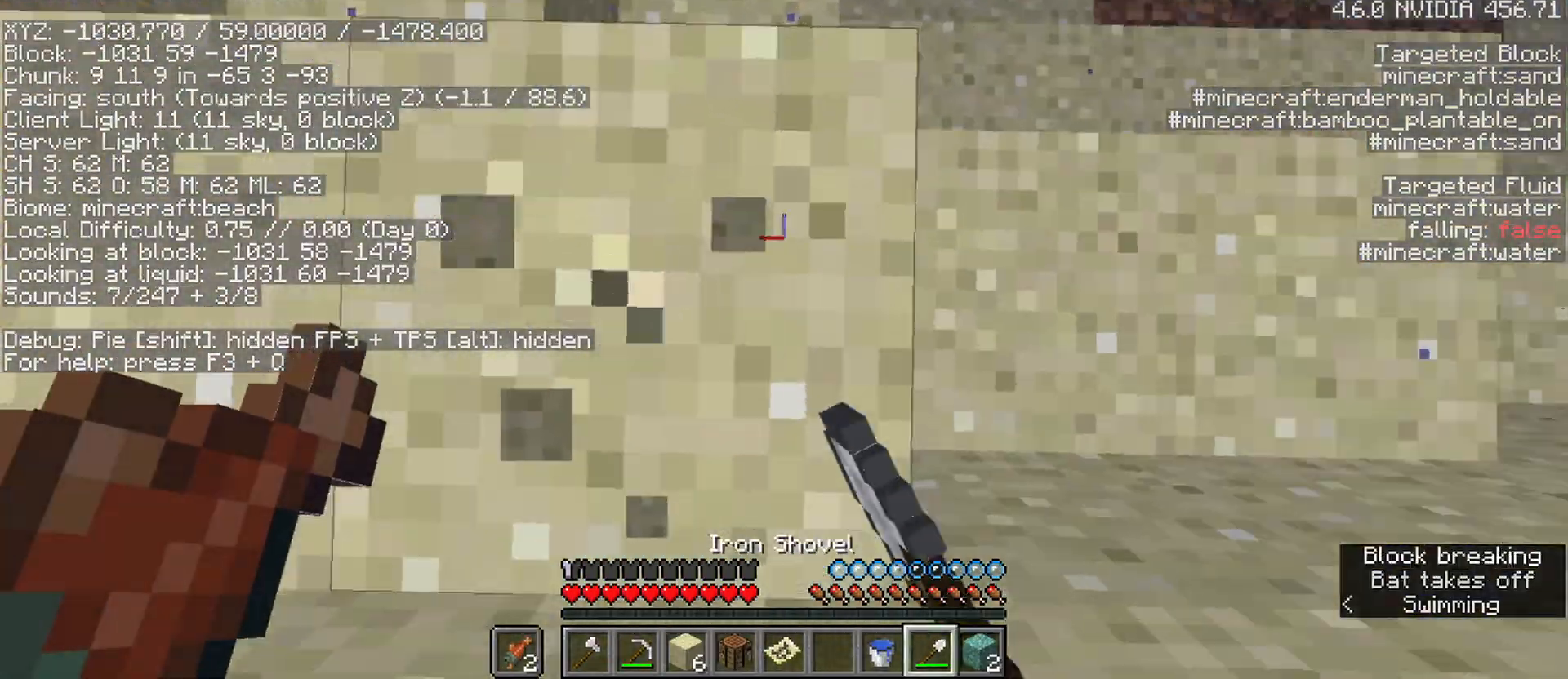
{"keys": [], "mouse": ["left", "right"], "events": [[117, "a", "up"], [367, "shift", "up"], [450, "mouse_right", "down"]]}
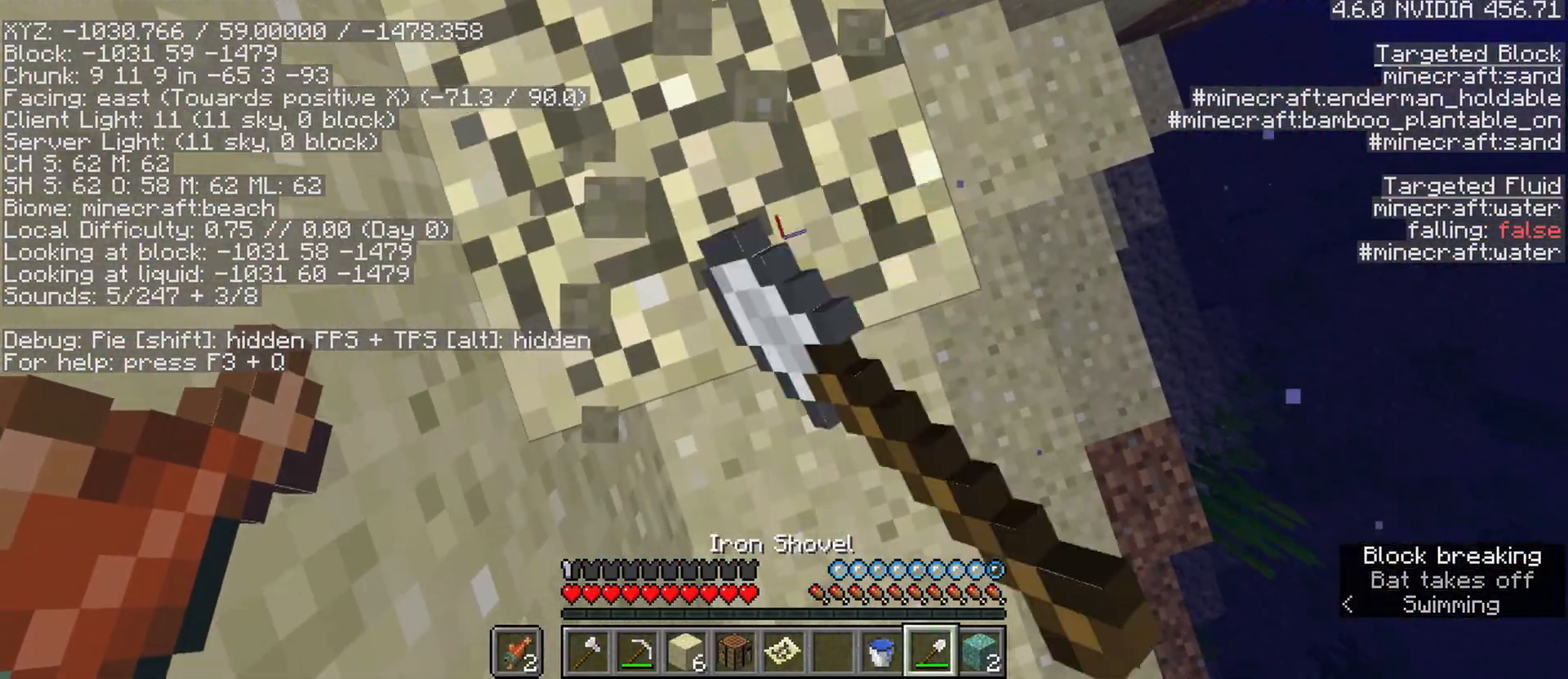
{"keys": ["shift"], "mouse": ["left", "right"], "events": [[417, "shift", "down"]]}
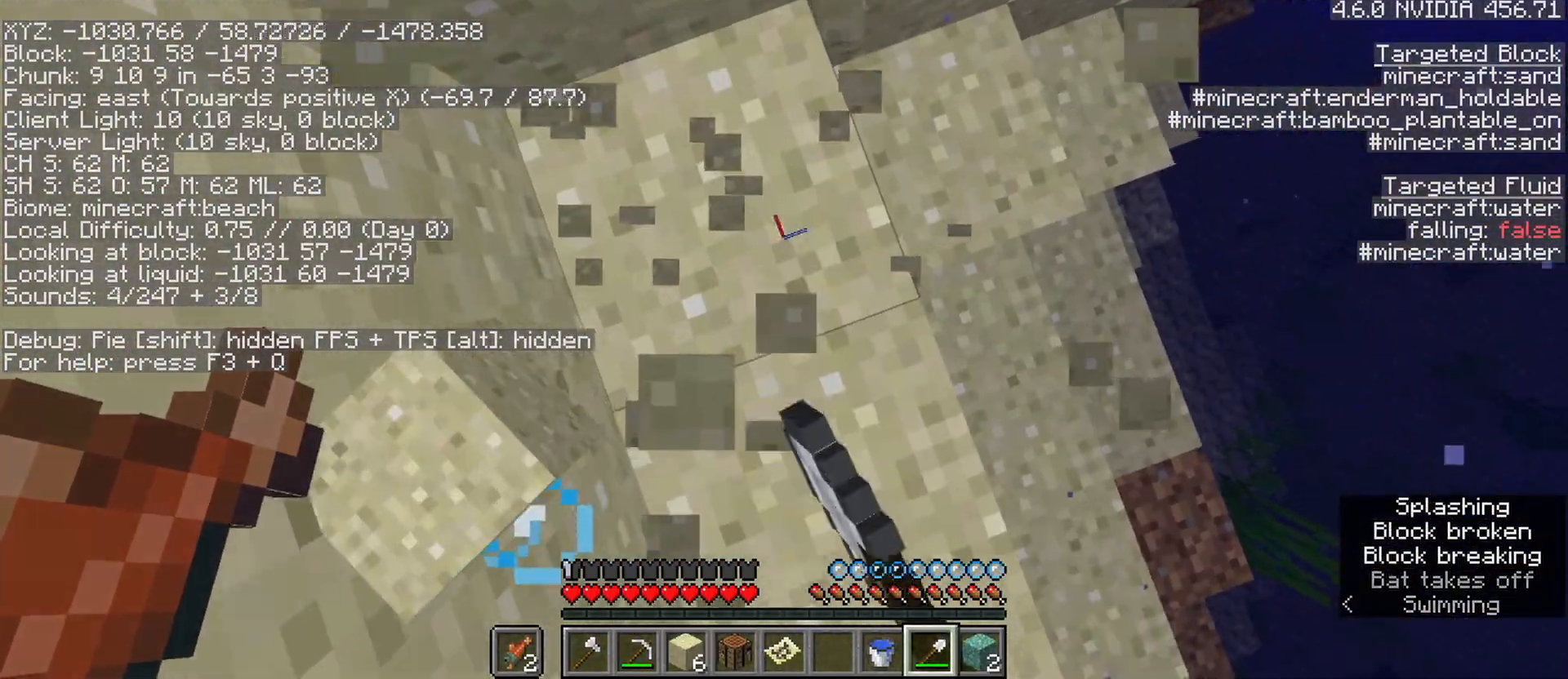
{"keys": ["shift", "w"], "mouse": ["left", "right"], "events": [[383, "w", "down"]]}
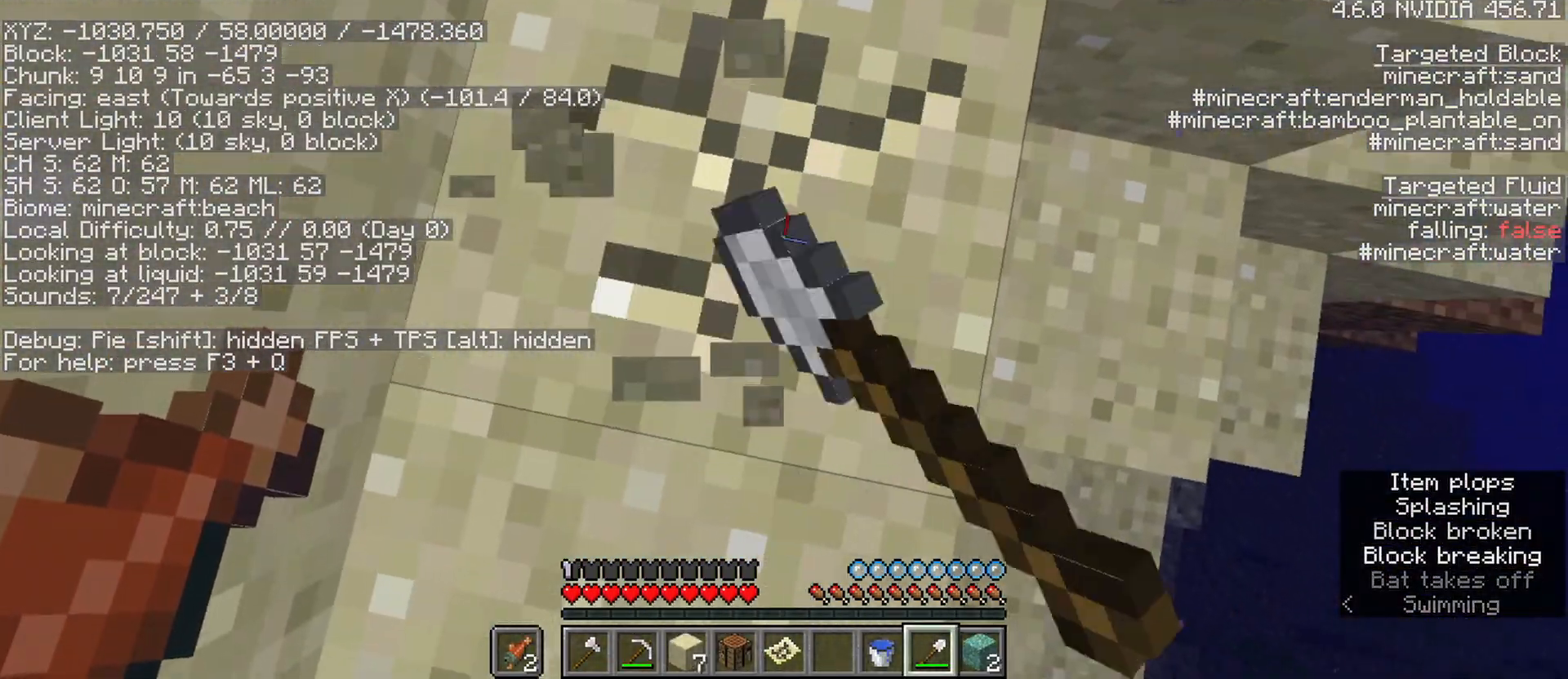
{"keys": ["d", "shift", "w"], "mouse": ["left", "right"], "events": [[117, "d", "down"], [317, "shift", "up"], [500, "shift", "down"]]}
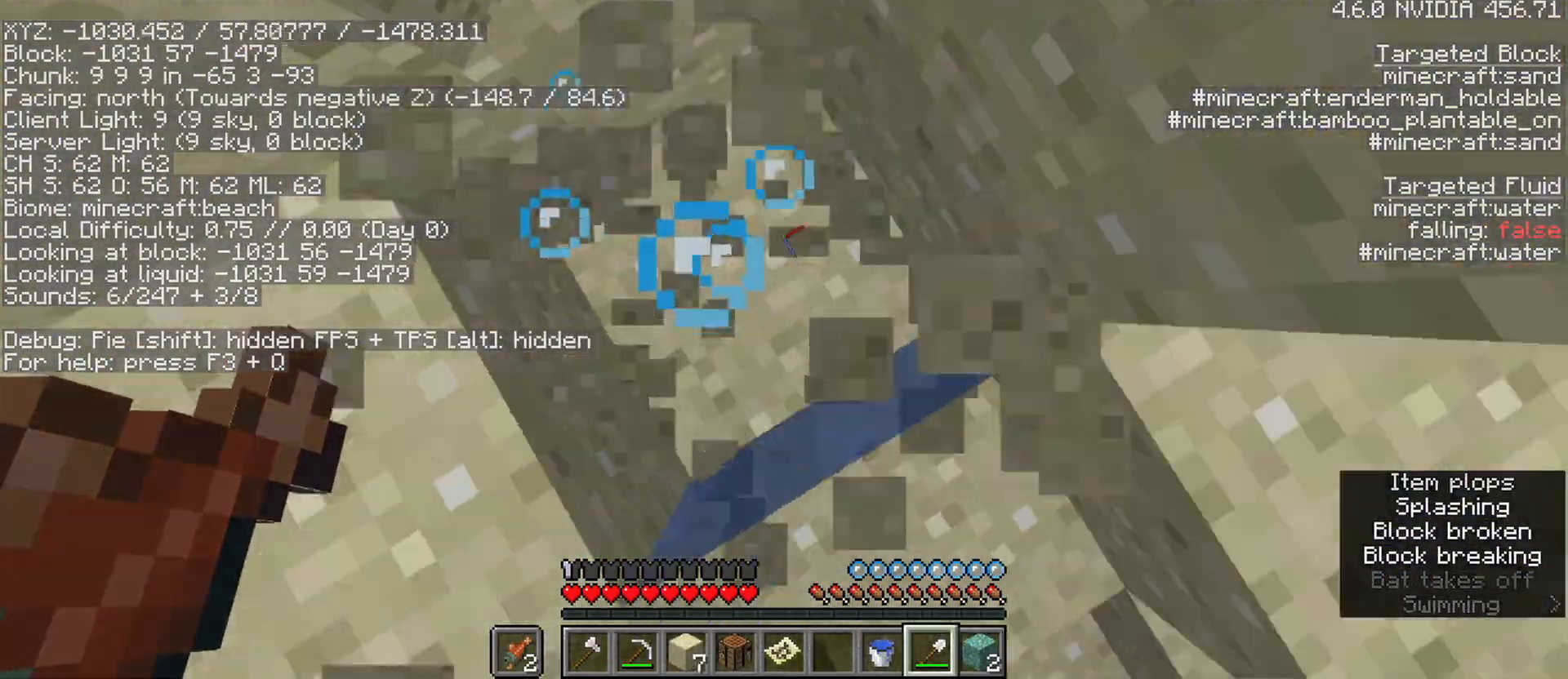
{"keys": ["a", "shift", "w"], "mouse": ["left", "right"], "events": [[50, "d", "up"], [367, "a", "down"]]}
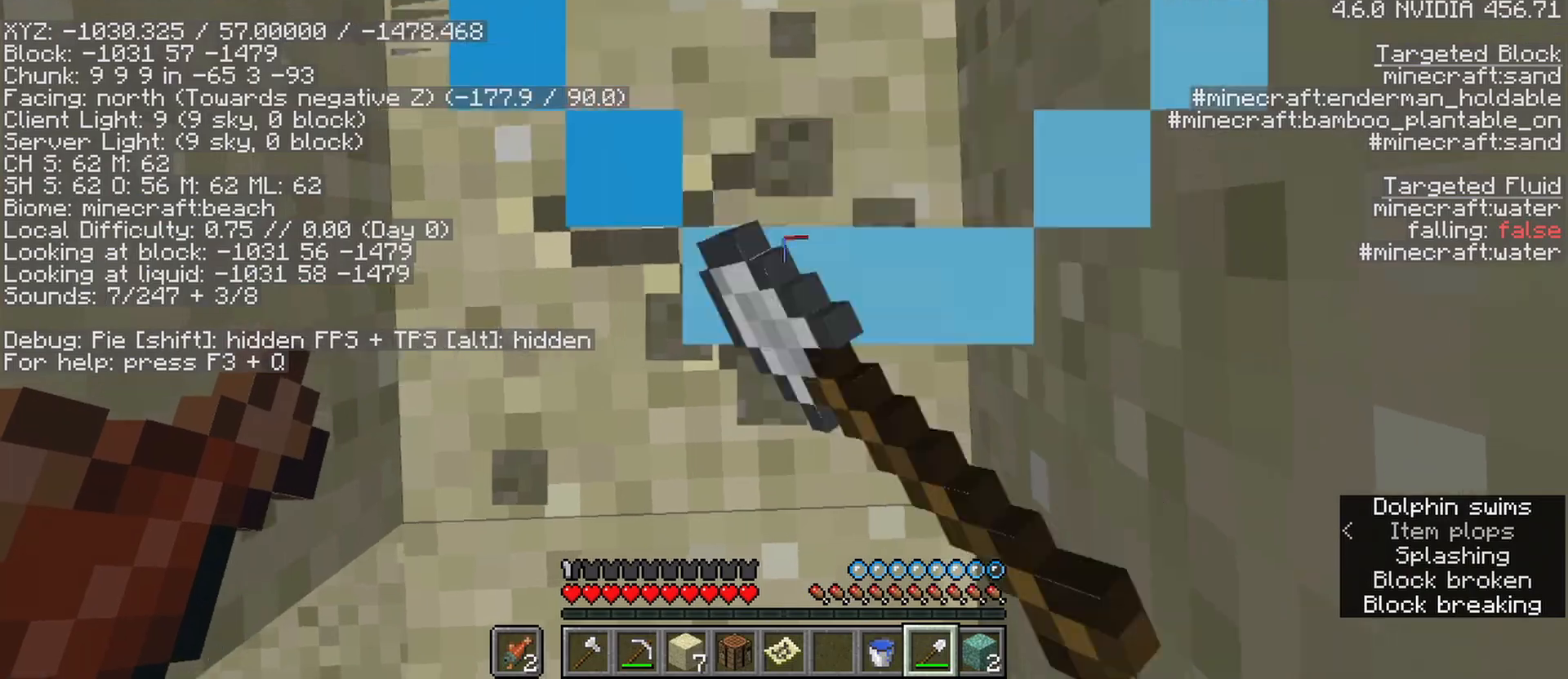
{"keys": ["shift"], "mouse": ["left", "right"], "events": [[150, "a", "up"], [150, "w", "up"]]}
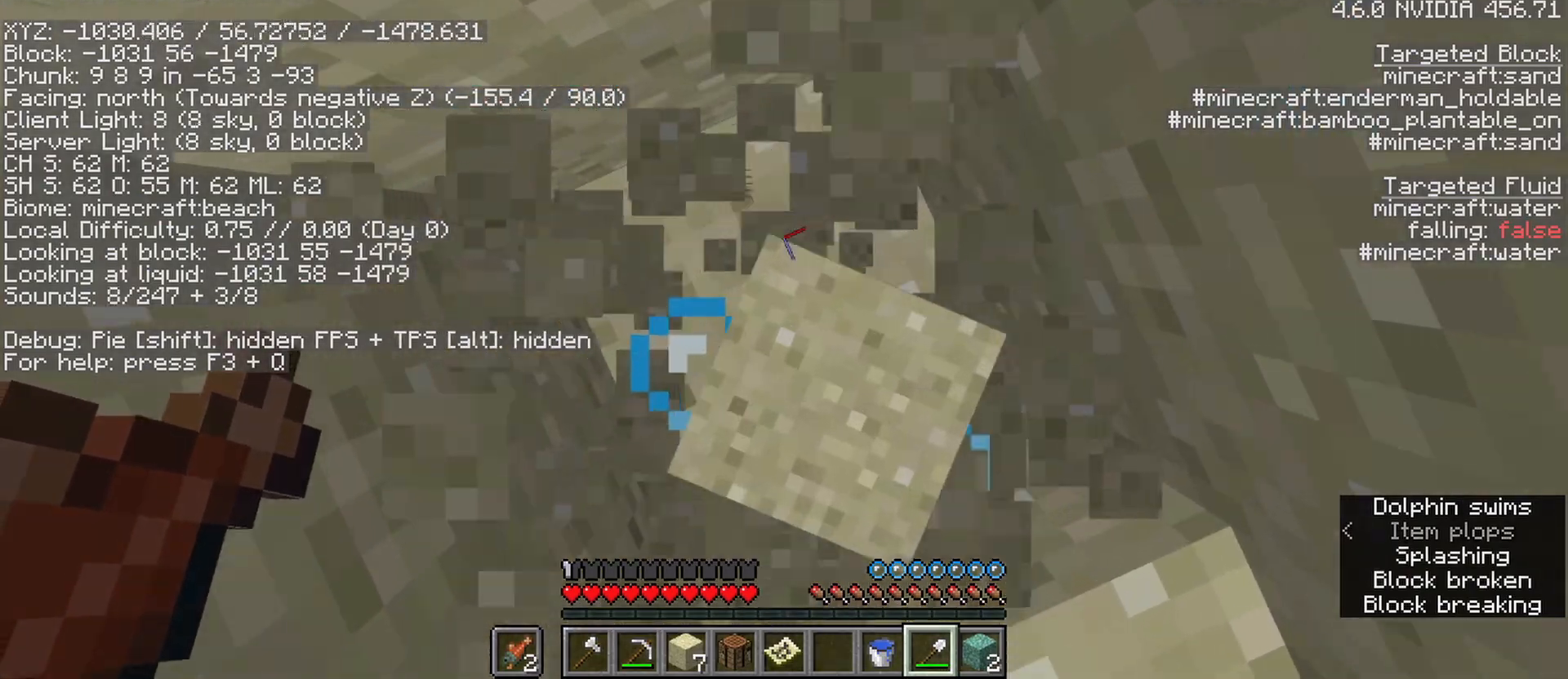
{"keys": ["shift"], "mouse": ["left", "right"], "events": []}
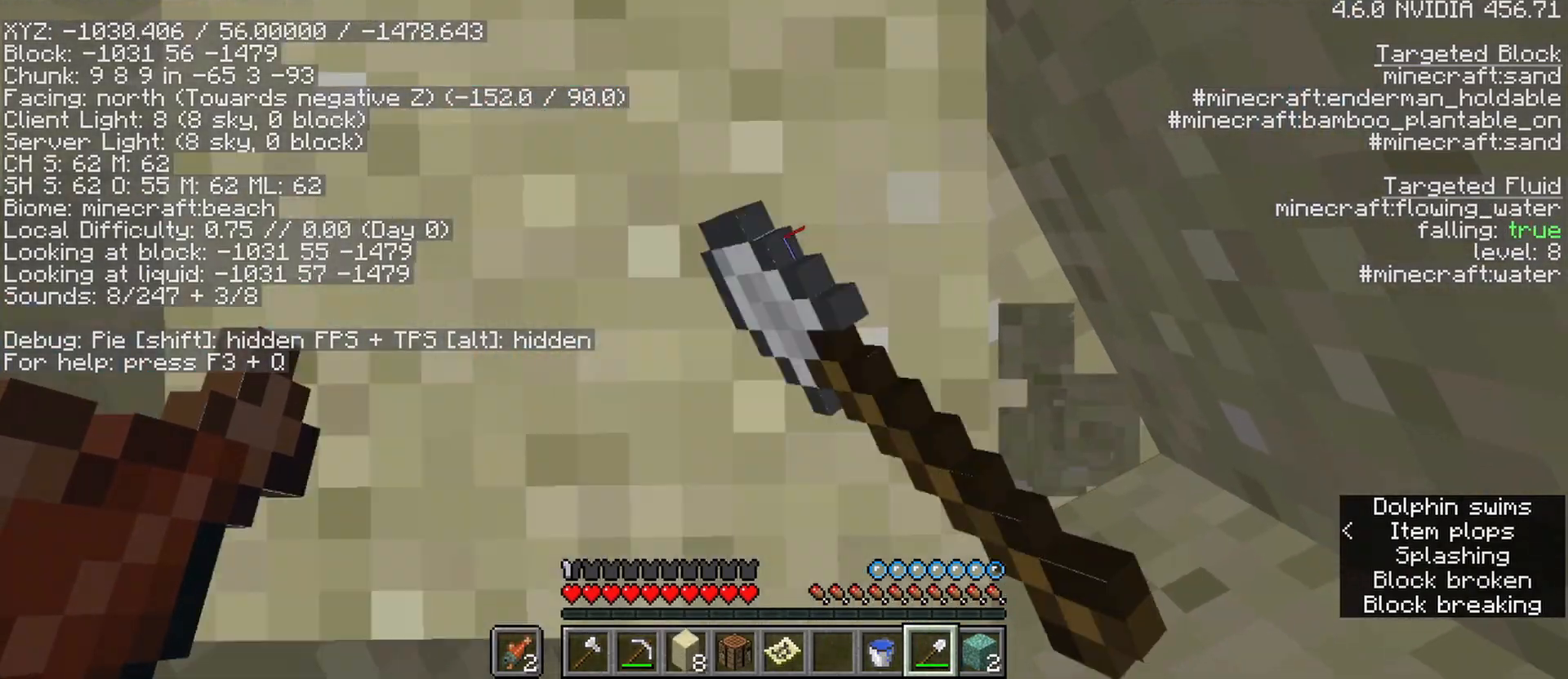
{"keys": ["shift"], "mouse": ["left", "right"], "events": []}
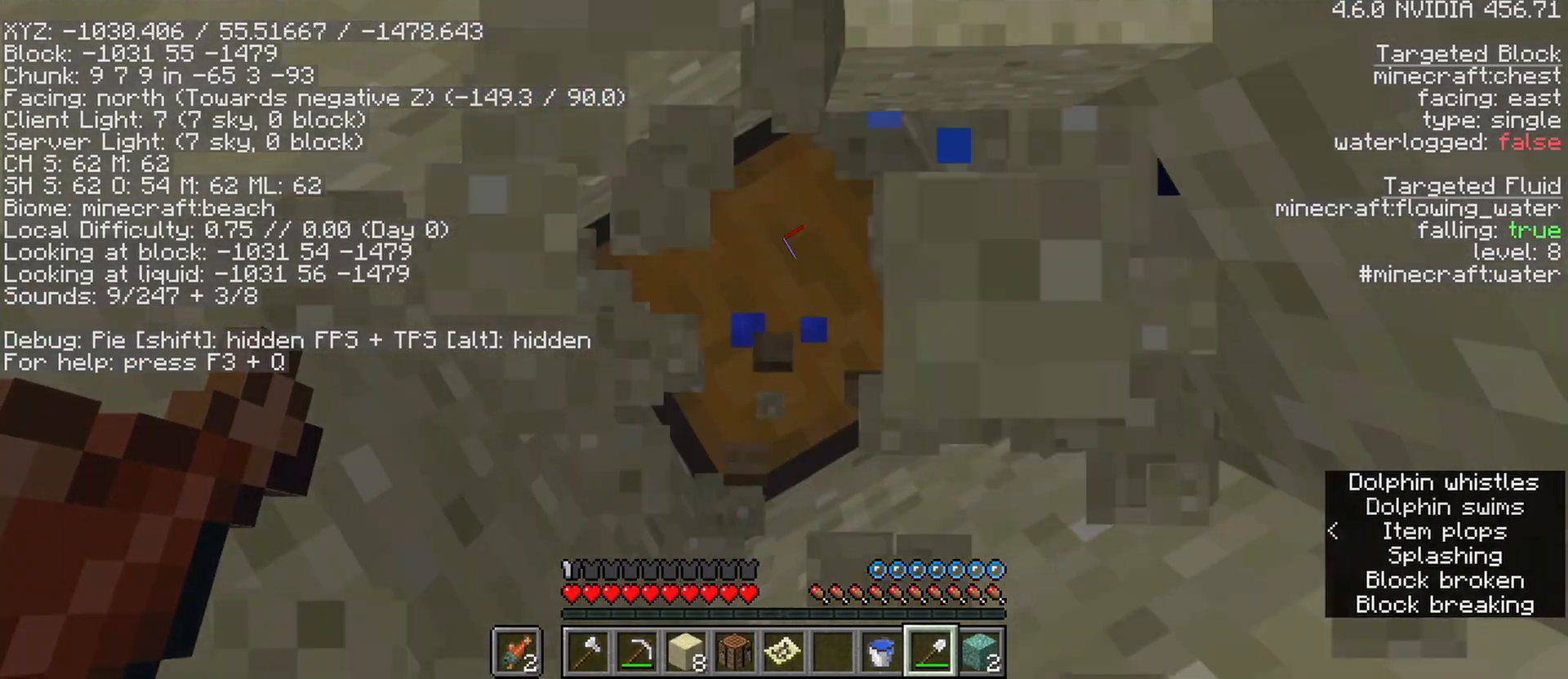
{"keys": [], "mouse": ["right"], "events": [[250, "mouse_left", "up"], [250, "mouse_right", "up"], [250, "shift", "up"], [333, "mouse_right", "down"]]}
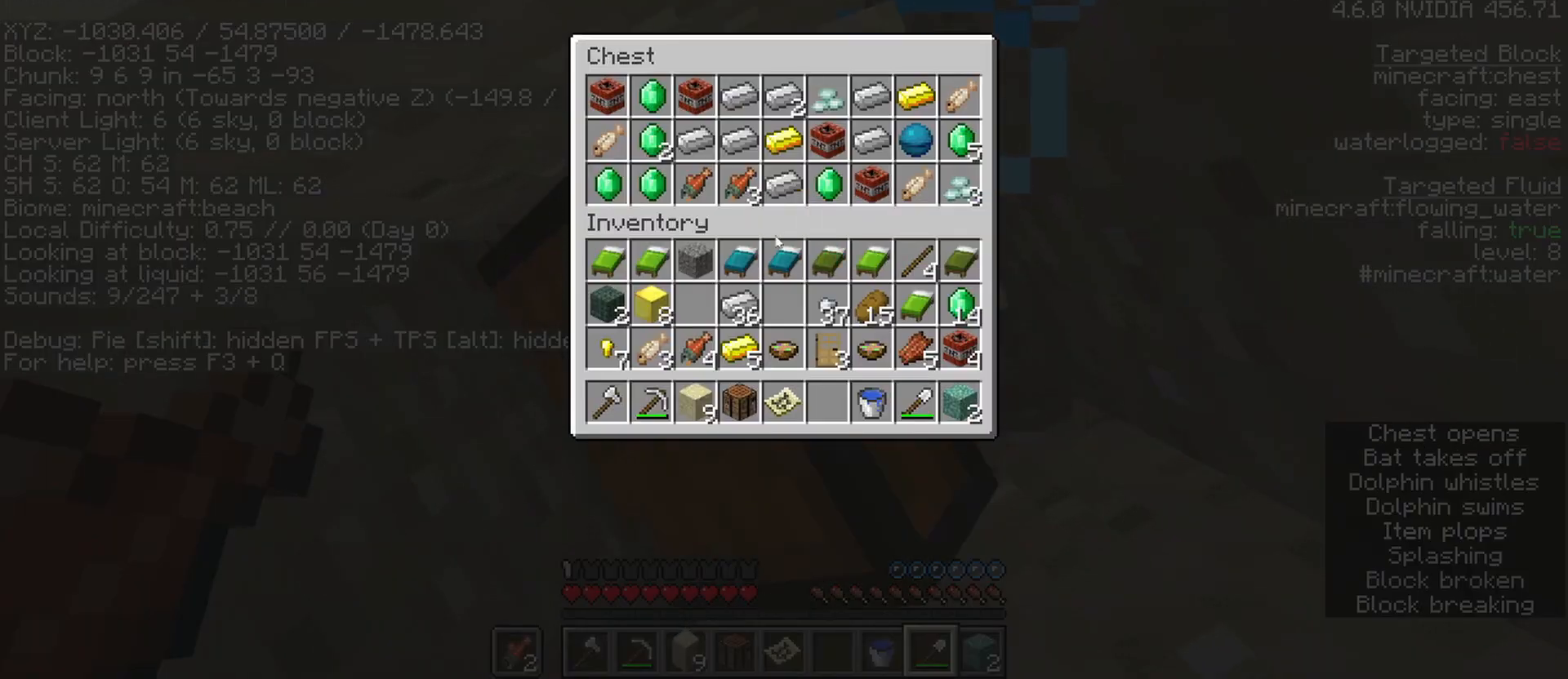
{"keys": [], "mouse": ["left"], "events": [[33, "mouse_right", "up"], [500, "mouse_left", "down"]]}
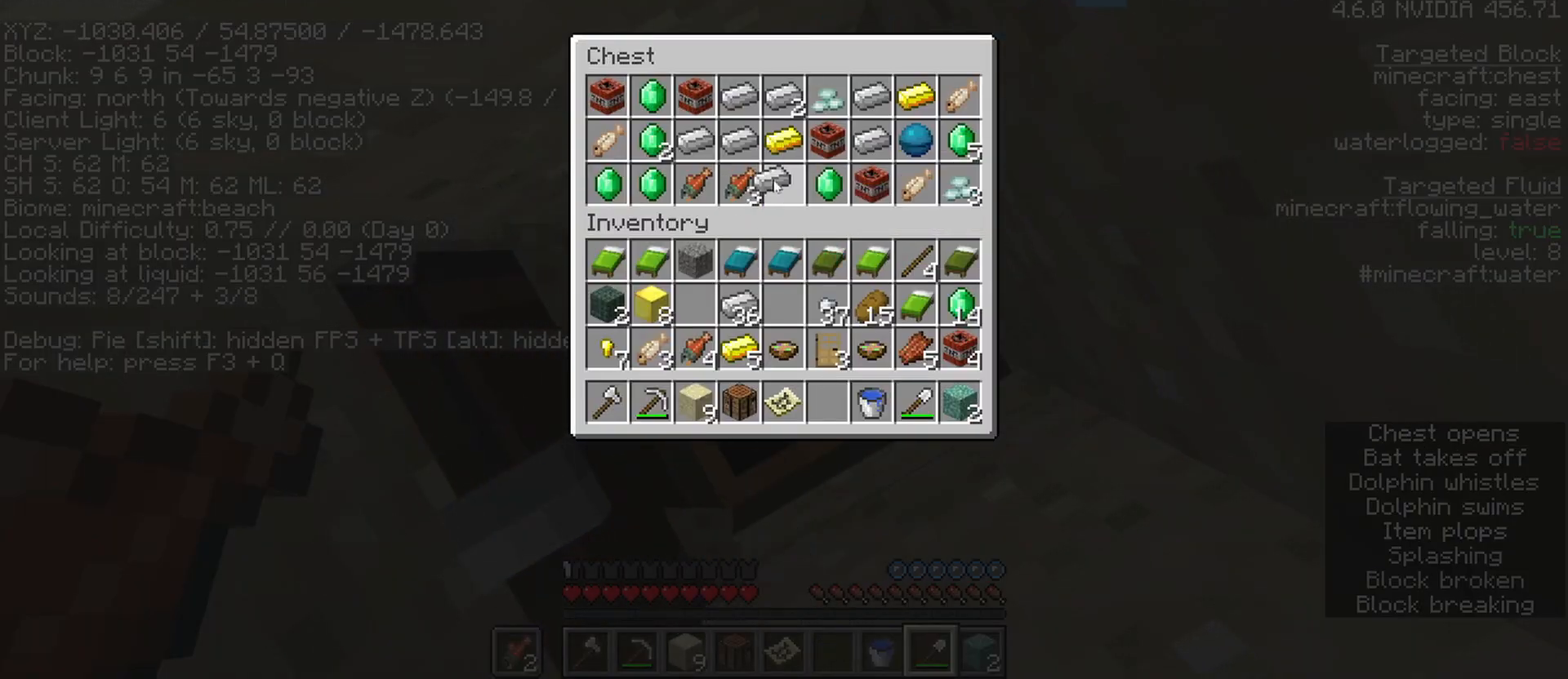
{"keys": ["shift"], "mouse": [], "events": [[83, "mouse_left", "up"], [133, "mouse_left", "down"], [183, "mouse_left", "up"], [283, "shift", "down"], [367, "mouse_left", "down"], [467, "mouse_left", "up"]]}
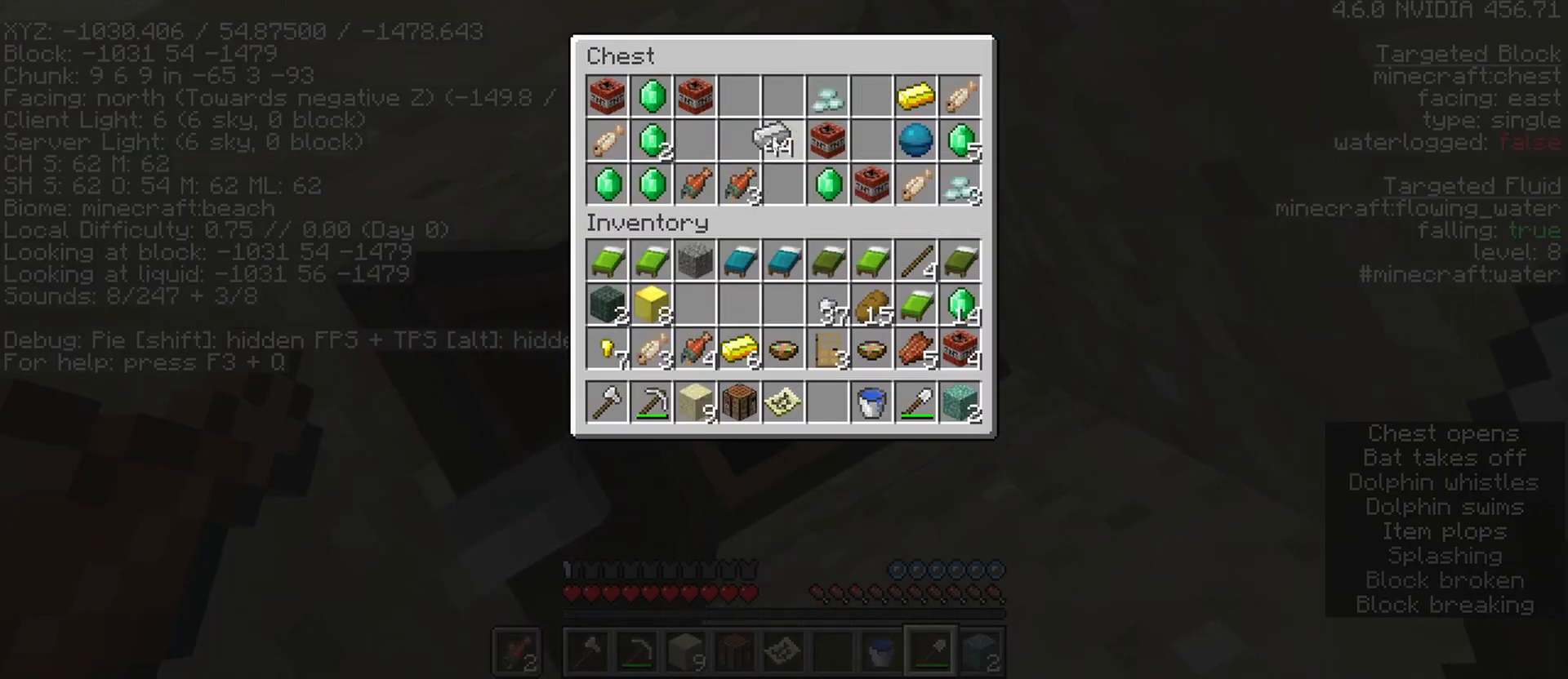
{"keys": ["shift"], "mouse": [], "events": [[17, "mouse_left", "down"], [117, "mouse_left", "up"], [350, "mouse_left", "down"], [433, "mouse_left", "up"]]}
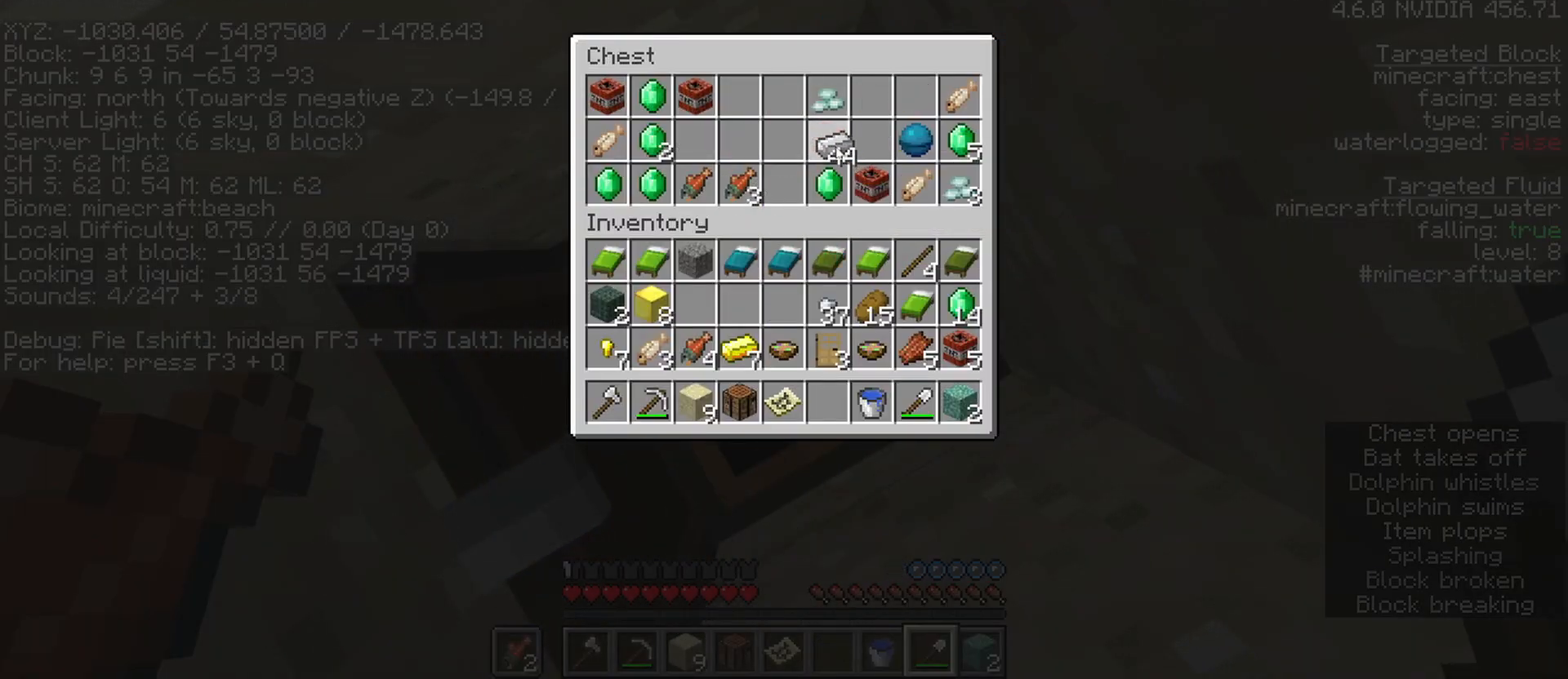
{"keys": ["shift"], "mouse": [], "events": [[33, "mouse_left", "down"], [83, "mouse_left", "up"], [217, "mouse_left", "down"], [267, "mouse_left", "up"], [367, "mouse_left", "down"], [450, "mouse_left", "up"]]}
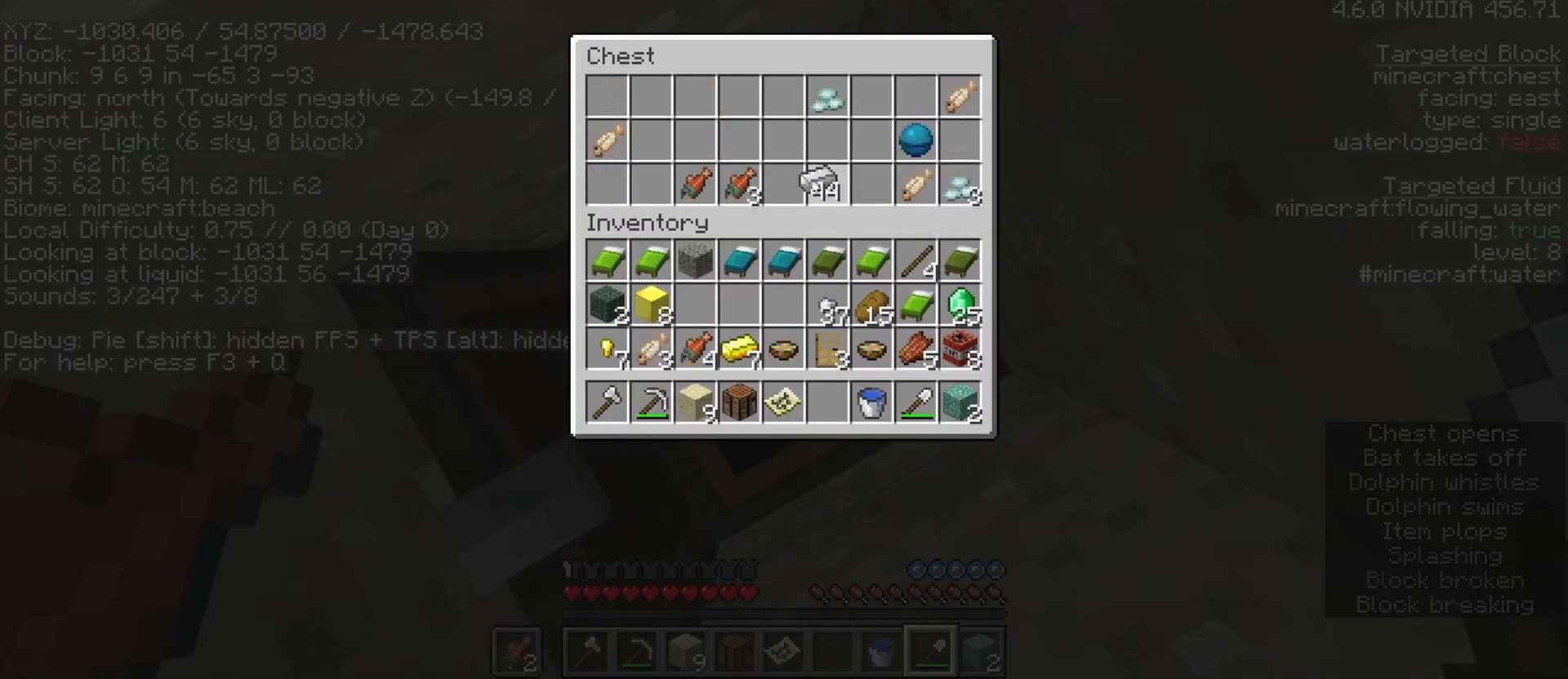
{"keys": ["shift"], "mouse": [], "events": [[183, "mouse_left", "down"], [283, "mouse_left", "up"], [333, "mouse_left", "down"], [417, "mouse_left", "up"]]}
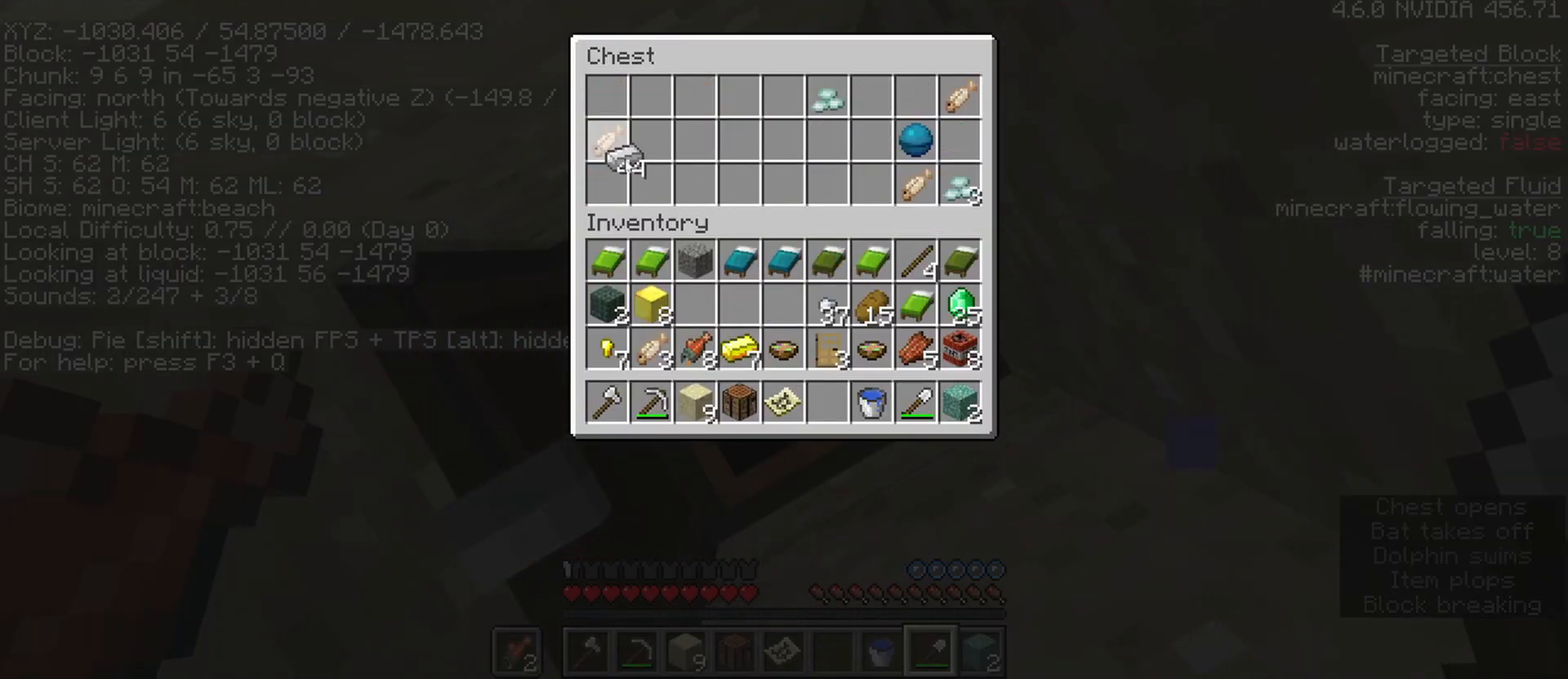
{"keys": ["shift"], "mouse": [], "events": [[150, "mouse_left", "down"], [250, "mouse_left", "up"], [333, "mouse_left", "down"], [383, "mouse_left", "up"]]}
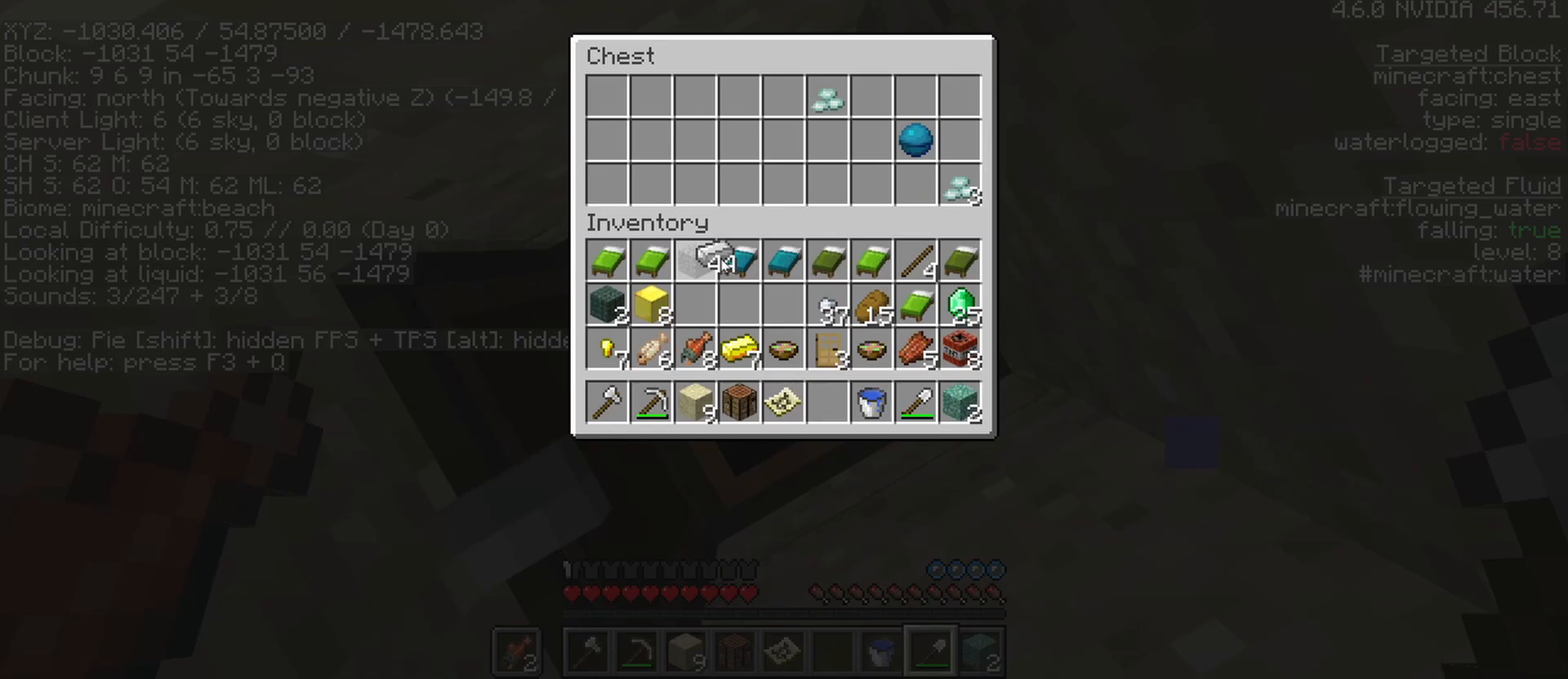
{"keys": ["ctrl", "e", "w"], "mouse": [], "events": [[33, "shift", "up"], [267, "mouse_left", "down"], [317, "mouse_left", "up"], [400, "e", "down"], [500, "ctrl", "down"], [500, "w", "down"]]}
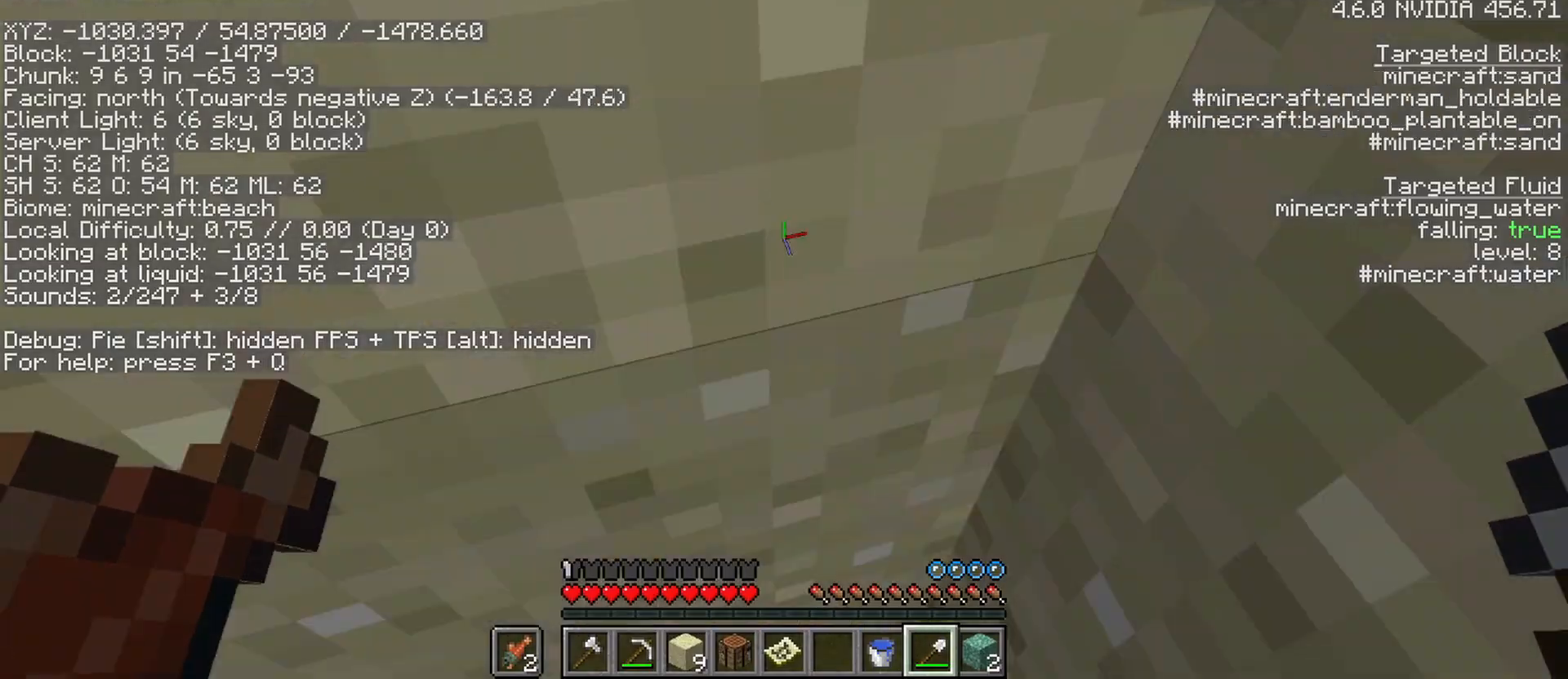
{"keys": ["space", "w"], "mouse": [], "events": [[50, "e", "up"], [83, "space", "down"], [283, "ctrl", "up"]]}
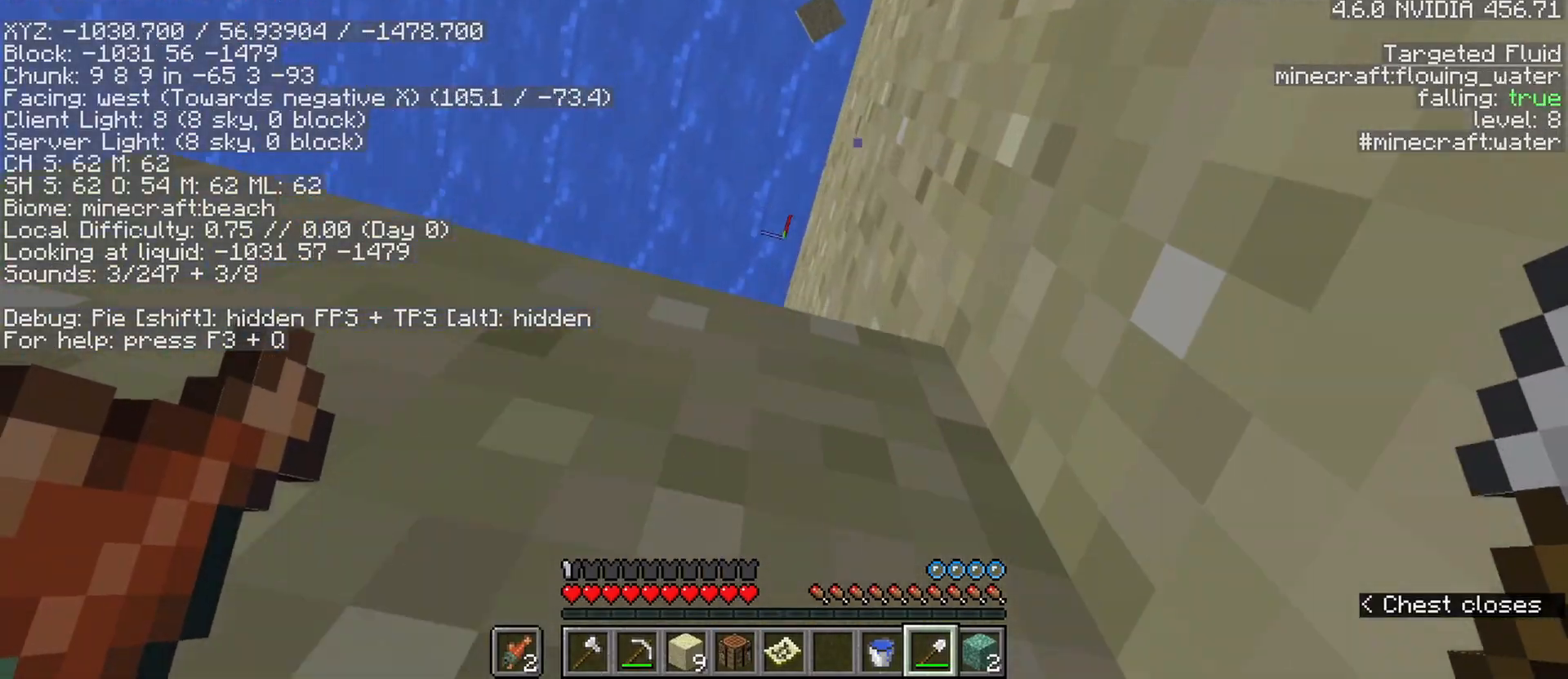
{"keys": ["space", "w"], "mouse": [], "events": [[250, "5", "down"], [433, "5", "up"]]}
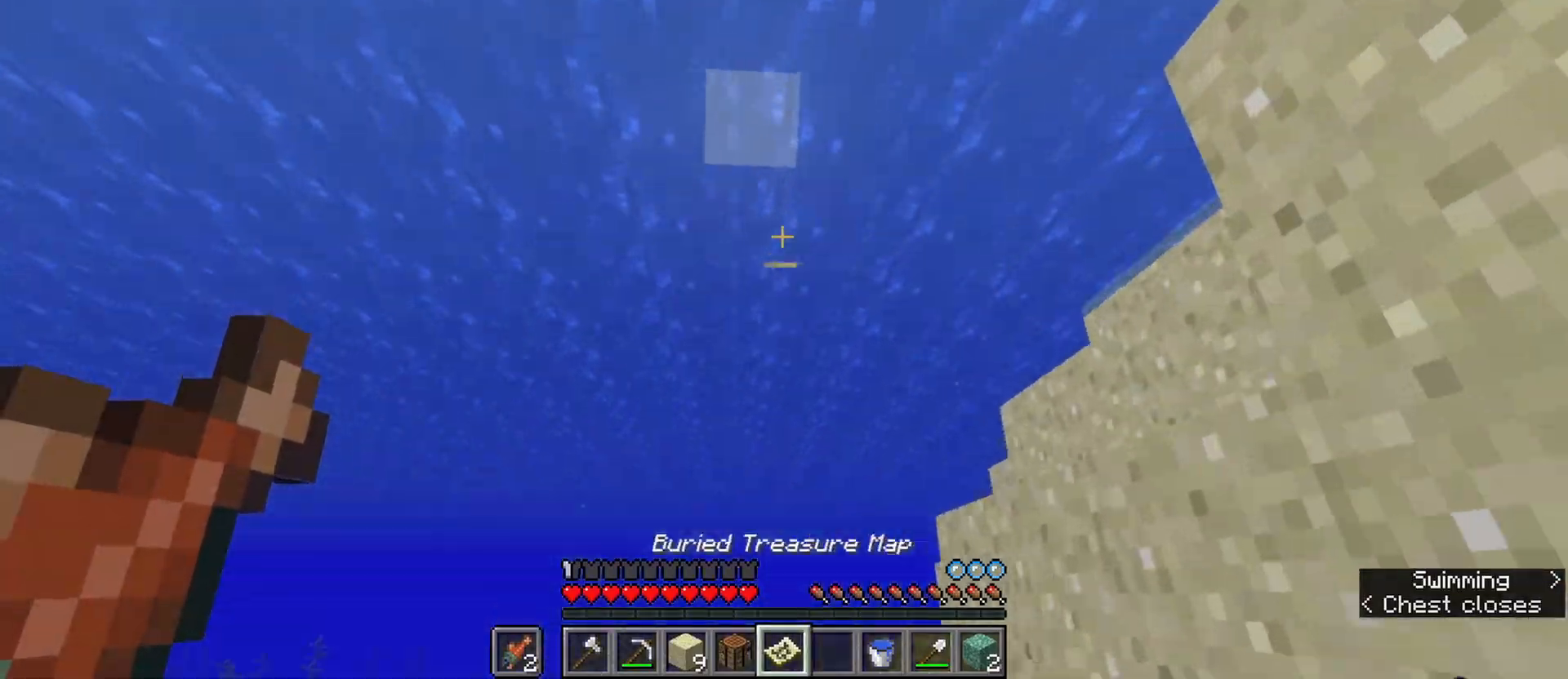
{"keys": ["ctrl", "w"], "mouse": [], "events": [[33, "ctrl", "down"], [33, "space", "up"]]}
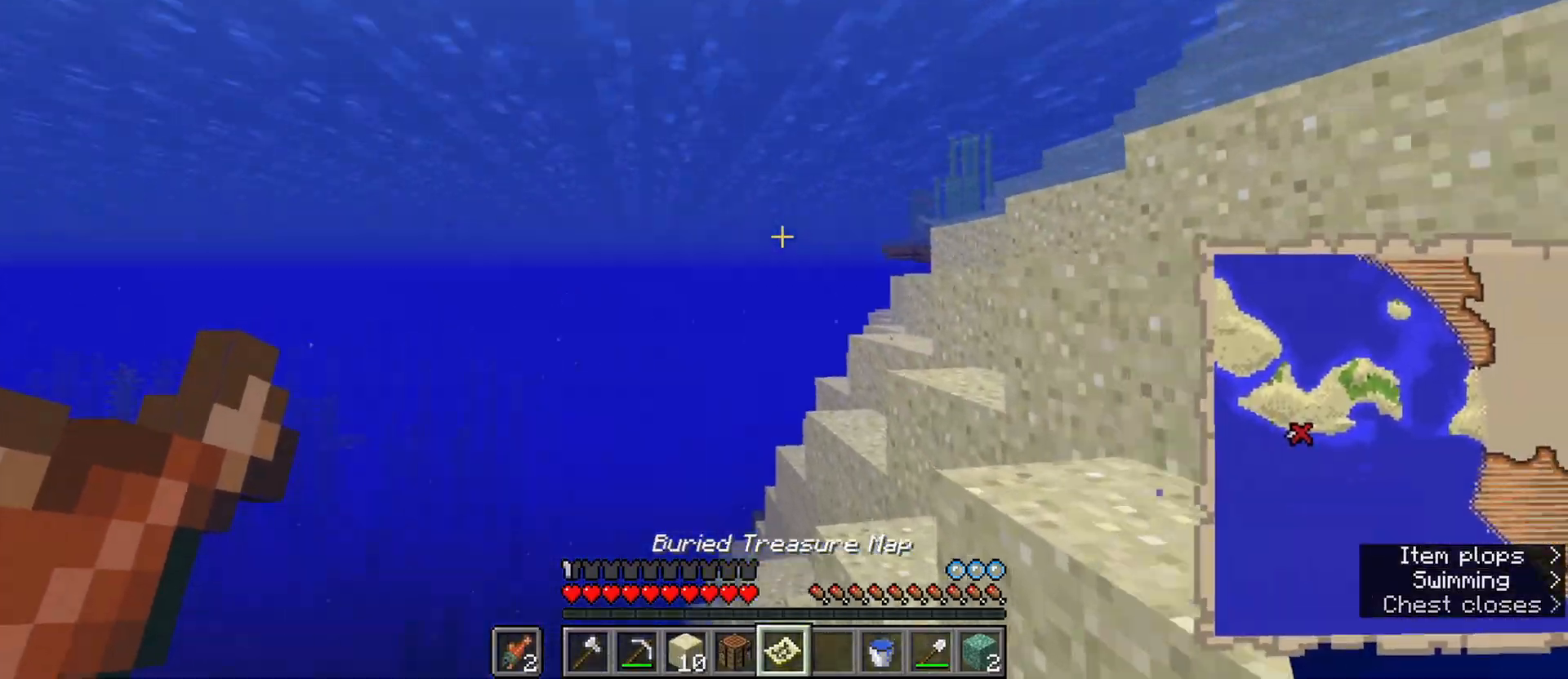
{"keys": ["ctrl", "w"], "mouse": [], "events": [[133, "q", "down"], [333, "q", "up"]]}
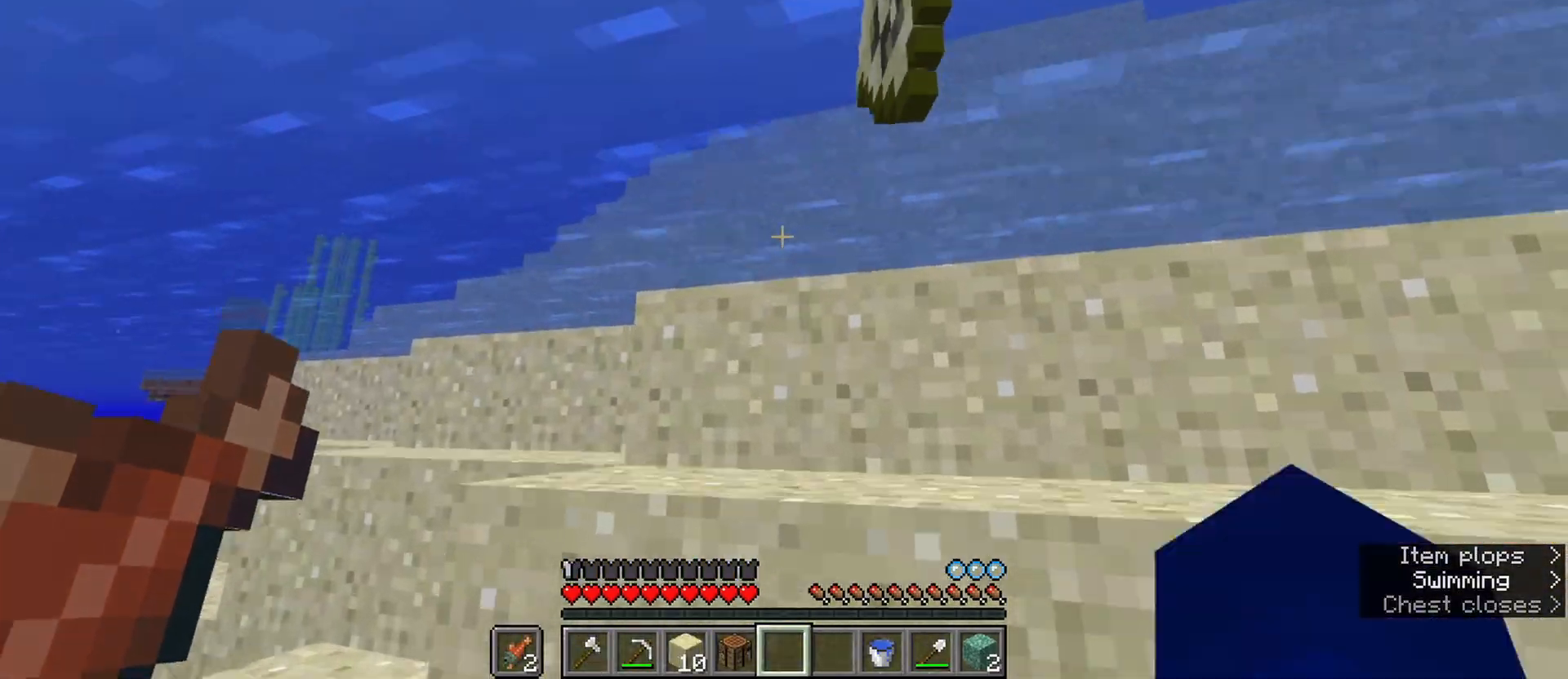
{"keys": ["ctrl", "w"], "mouse": [], "events": []}